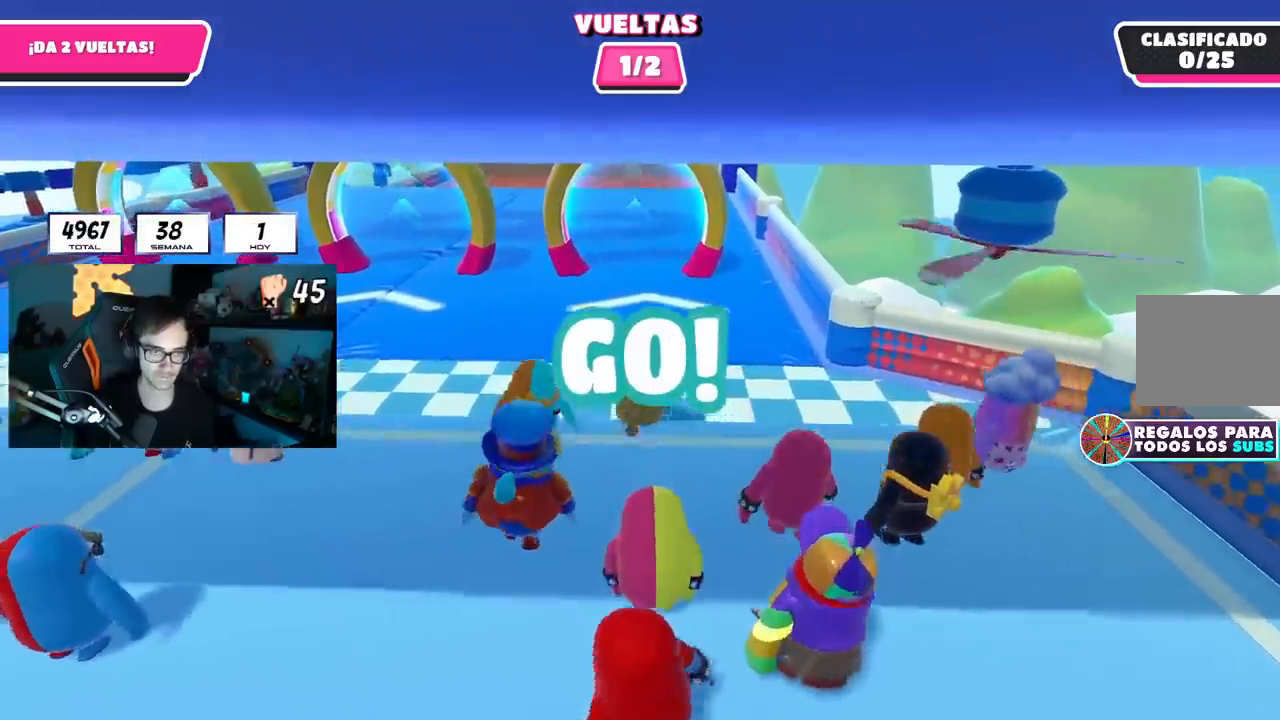
Gameplay with a controller (PlayStation layout); each line is a JSON object with the inputs held at the frame after it. "events" lists button and stick changes between this image and that frame as [ms after this image, input, new state], when the widget could be followed in between.
{"buttons": [], "left_stick": "up", "right_stick": "center", "events": []}
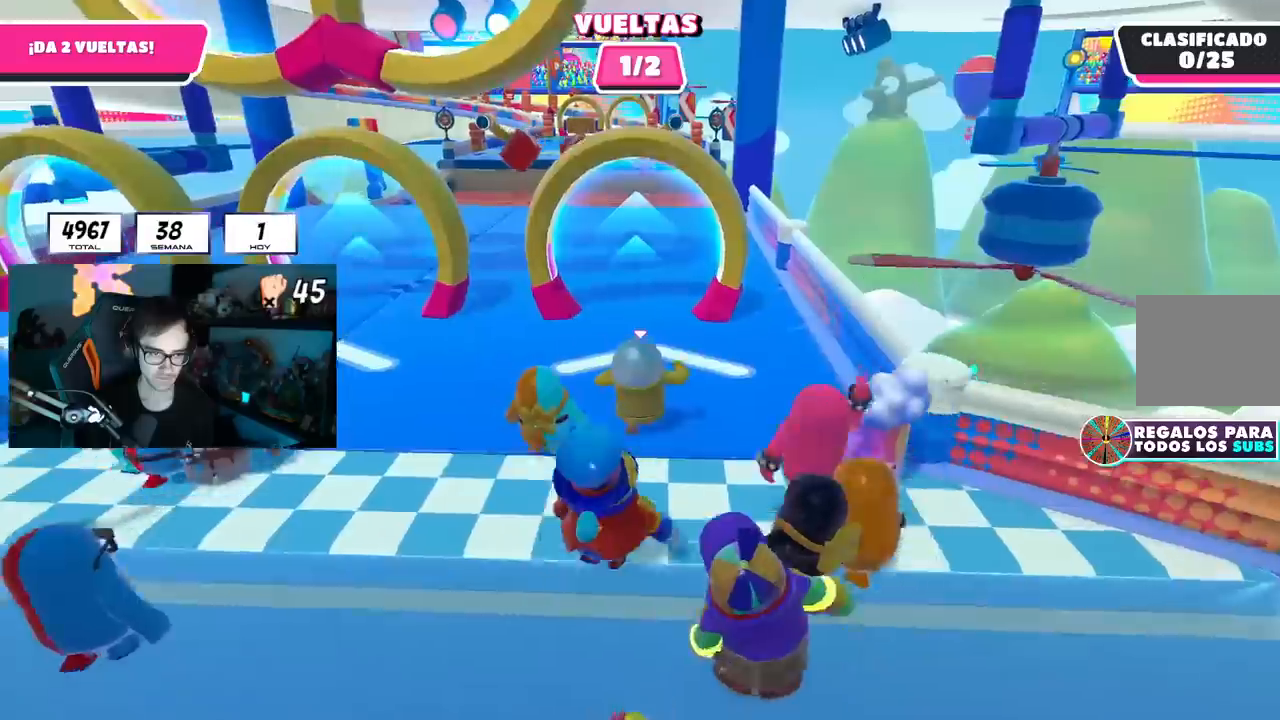
{"buttons": ["L2"], "left_stick": "up", "right_stick": "center", "events": [[150, "L1", "down"], [150, "L2", "down"], [233, "L1", "up"], [283, "L2", "up"], [467, "L2", "down"]]}
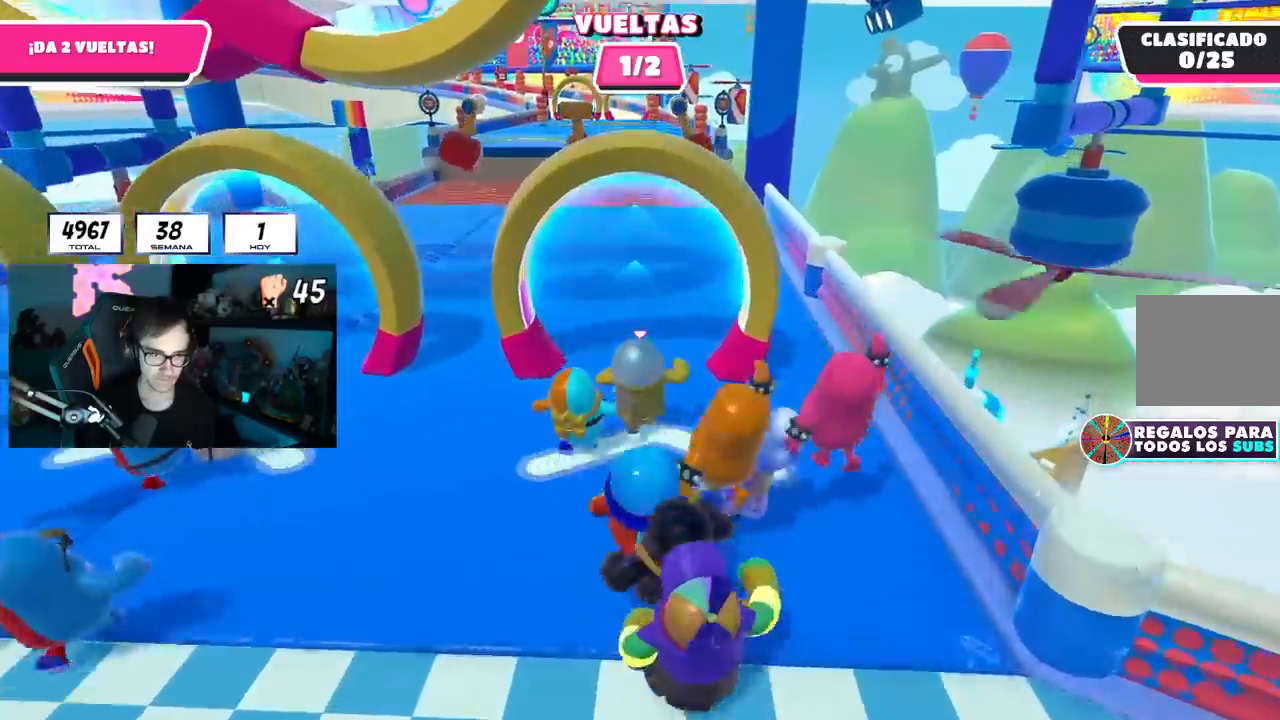
{"buttons": [], "left_stick": "up", "right_stick": "center", "events": [[84, "L2", "up"]]}
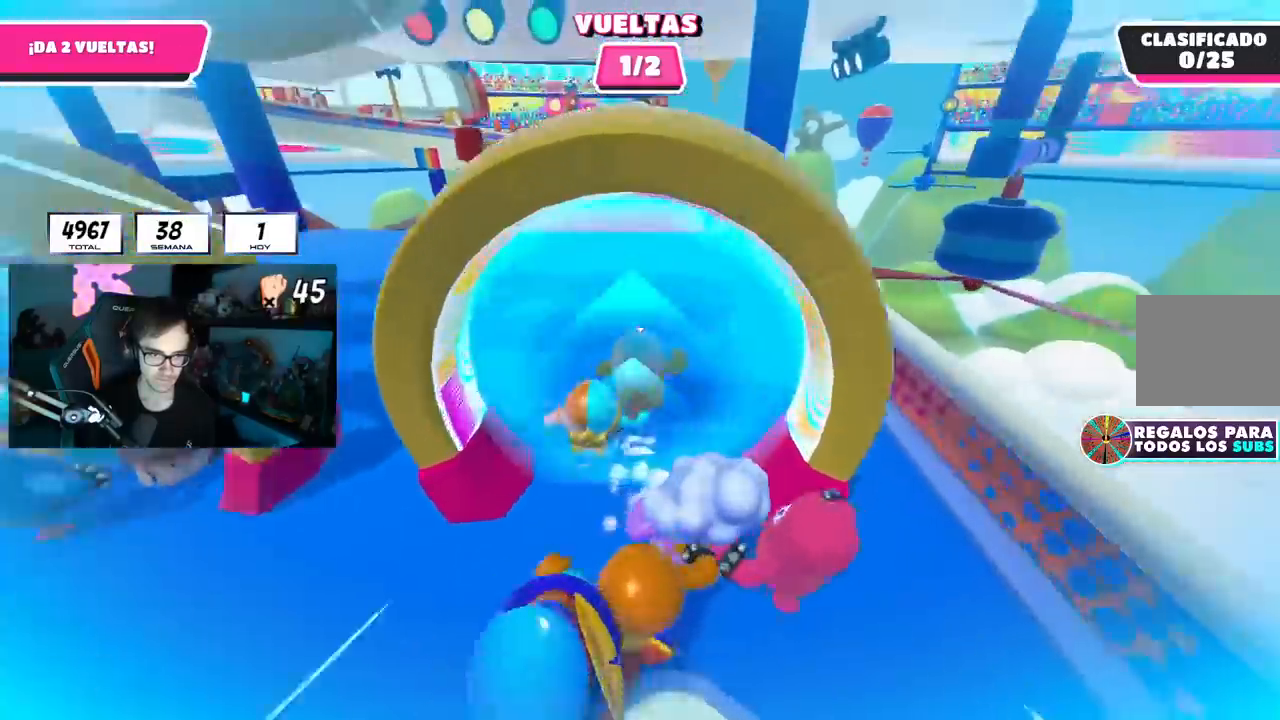
{"buttons": ["CROSS"], "left_stick": "up", "right_stick": "center", "events": [[483, "CROSS", "down"]]}
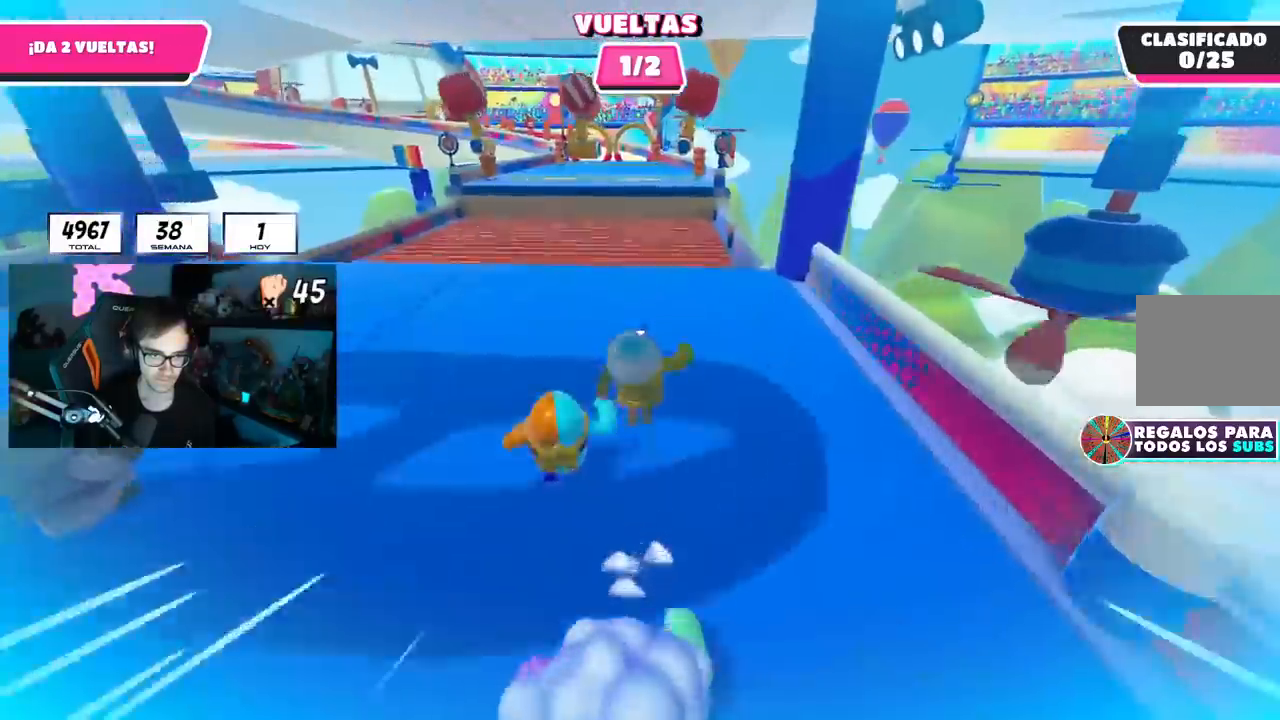
{"buttons": [], "left_stick": "up", "right_stick": "center", "events": [[267, "CROSS", "up"]]}
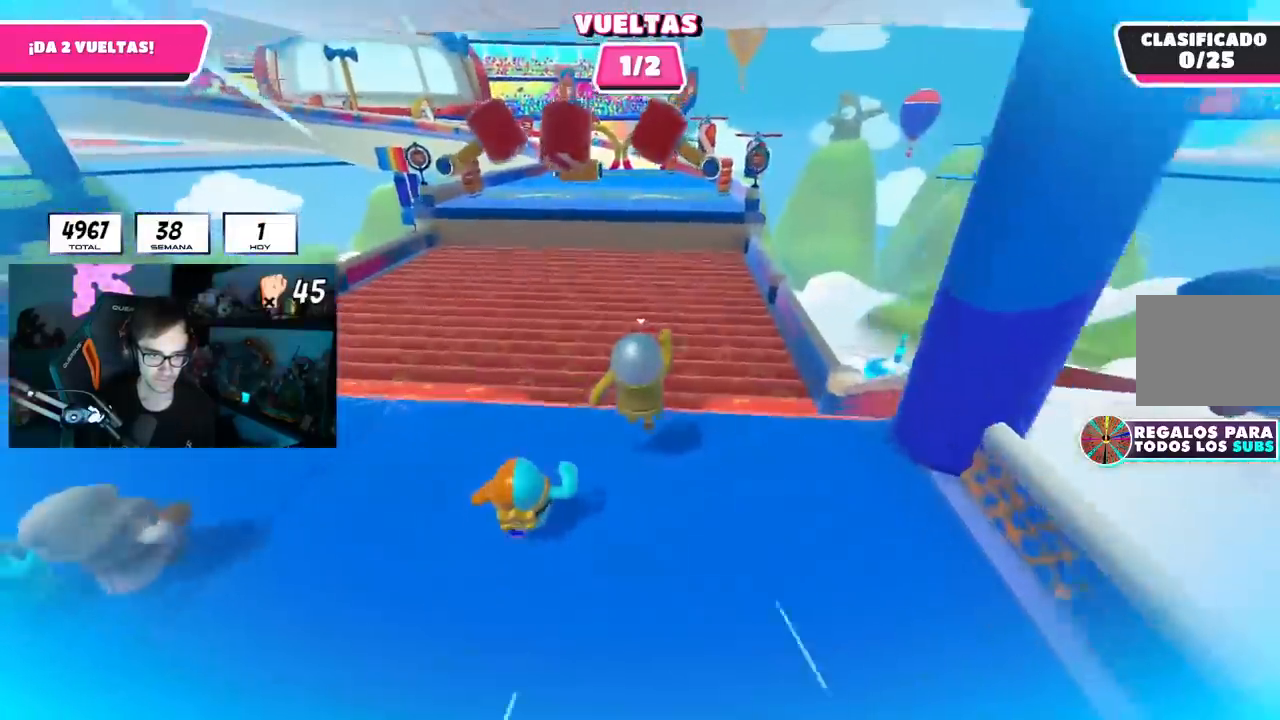
{"buttons": ["SQUARE"], "left_stick": "up", "right_stick": "center", "events": [[267, "SQUARE", "down"], [367, "SQUARE", "up"], [417, "SQUARE", "down"]]}
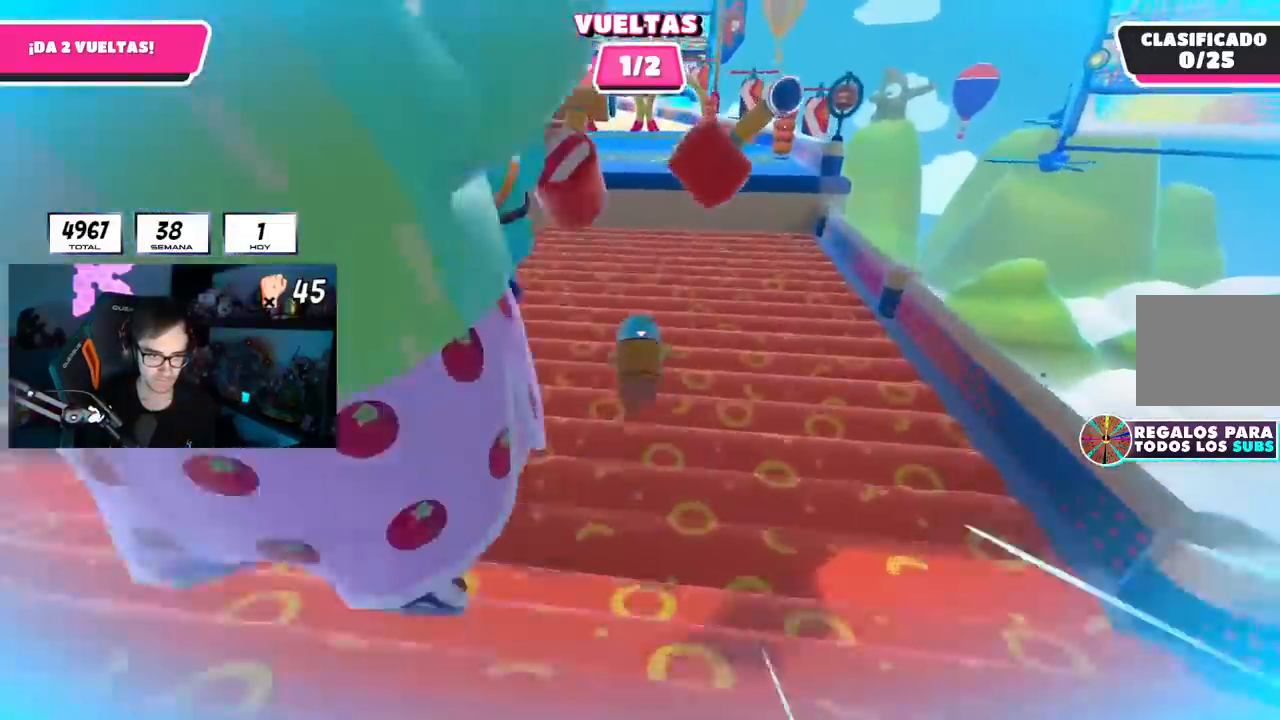
{"buttons": ["START"], "left_stick": "up", "right_stick": "center", "events": [[17, "SQUARE", "up"], [67, "SQUARE", "down"], [150, "SQUARE", "up"], [467, "START", "down"]]}
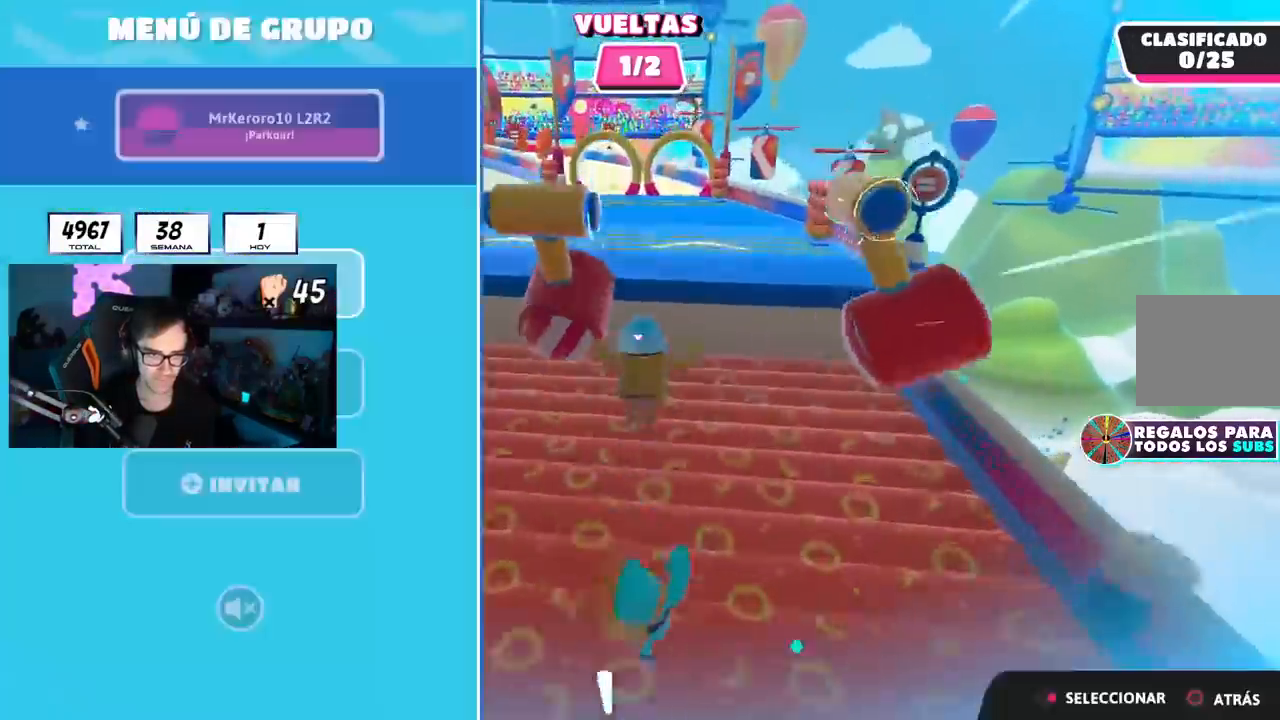
{"buttons": [], "left_stick": "center", "right_stick": "center", "events": [[83, "START", "up"], [116, "DPAD_UP", "down"], [233, "CROSS", "down"], [233, "DPAD_UP", "up"], [300, "CROSS", "up"], [300, "left_stick", "center"], [350, "CROSS", "down"], [433, "CROSS", "up"]]}
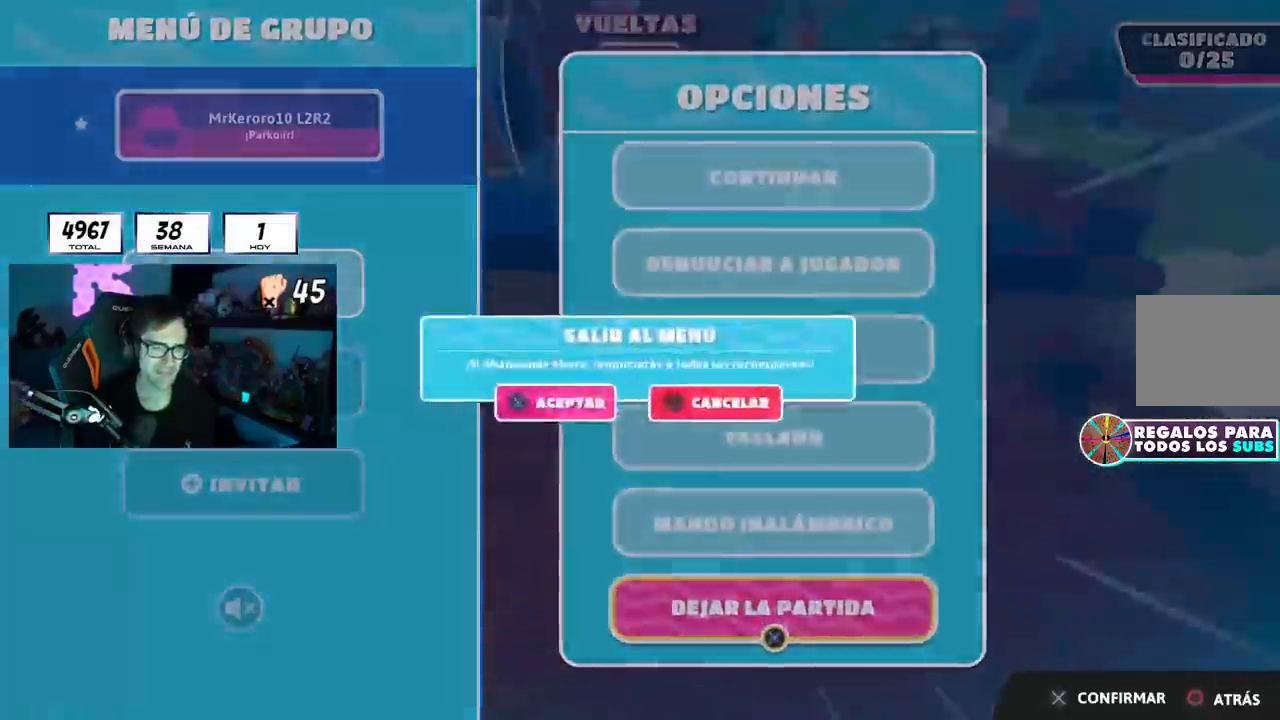
{"buttons": [], "left_stick": "center", "right_stick": "center", "events": [[184, "CROSS", "down"], [284, "CROSS", "up"]]}
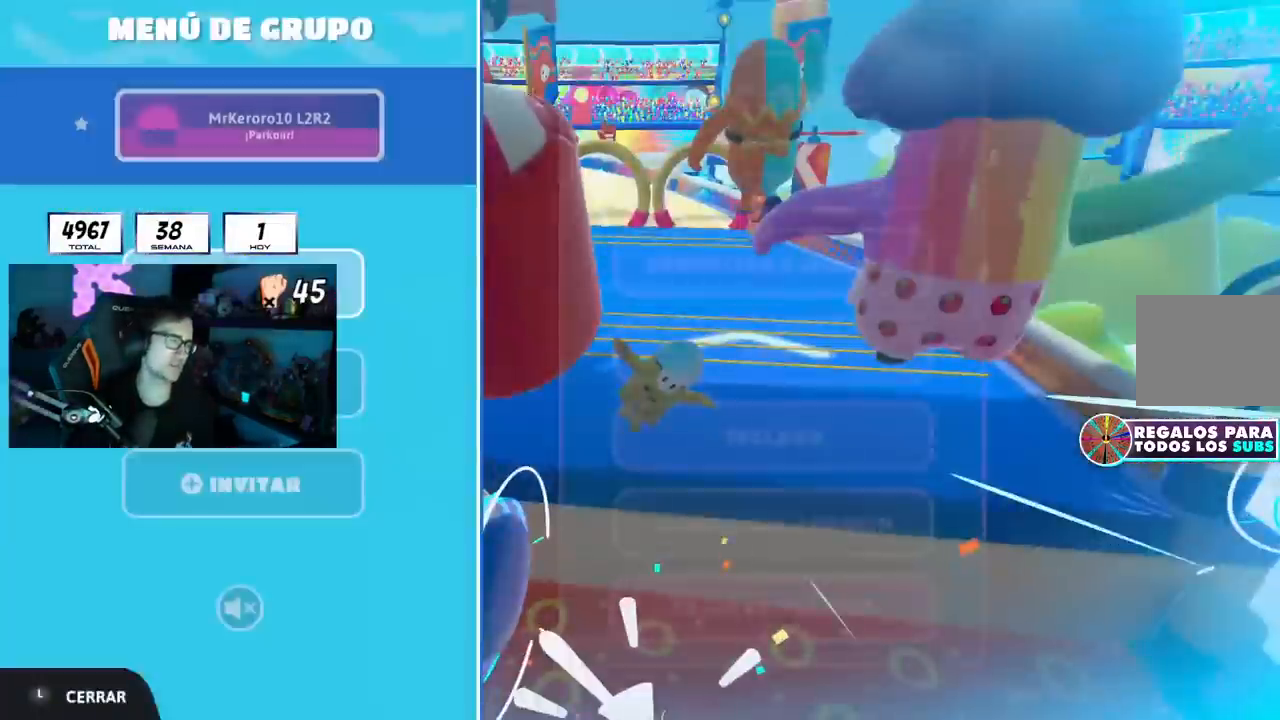
{"buttons": [], "left_stick": "center", "right_stick": "center", "events": []}
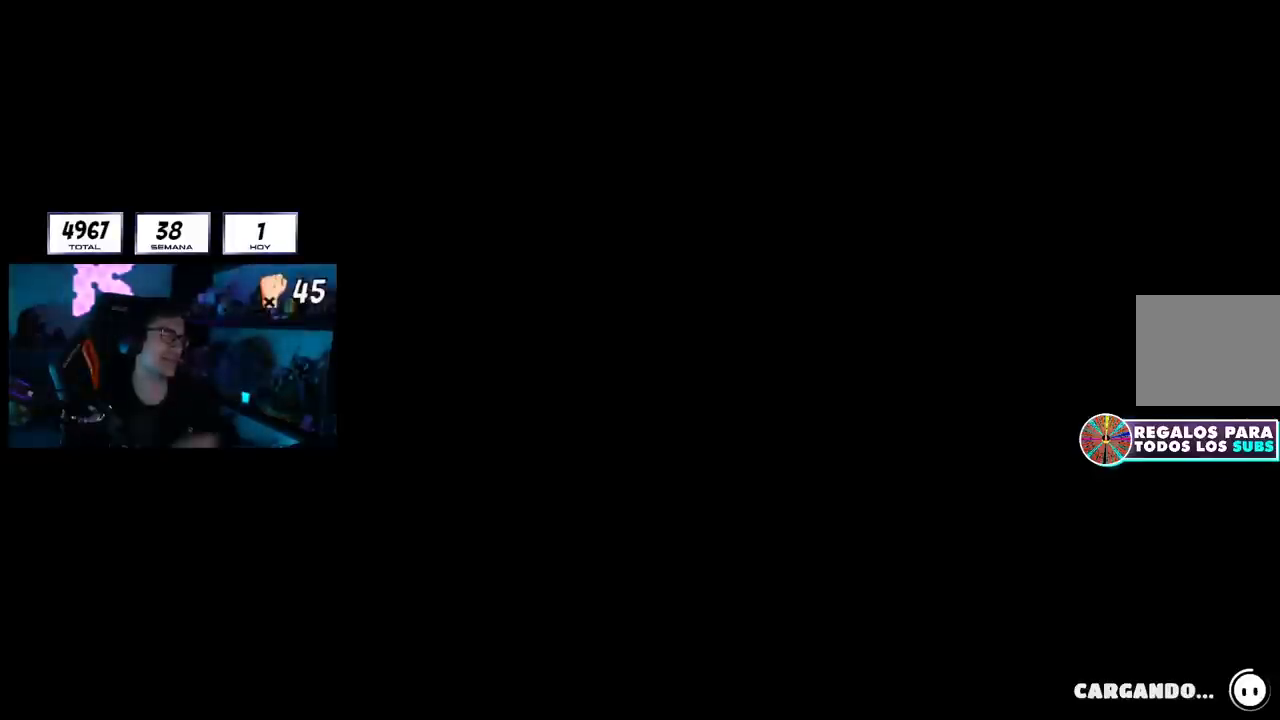
{"buttons": [], "left_stick": "center", "right_stick": "center", "events": []}
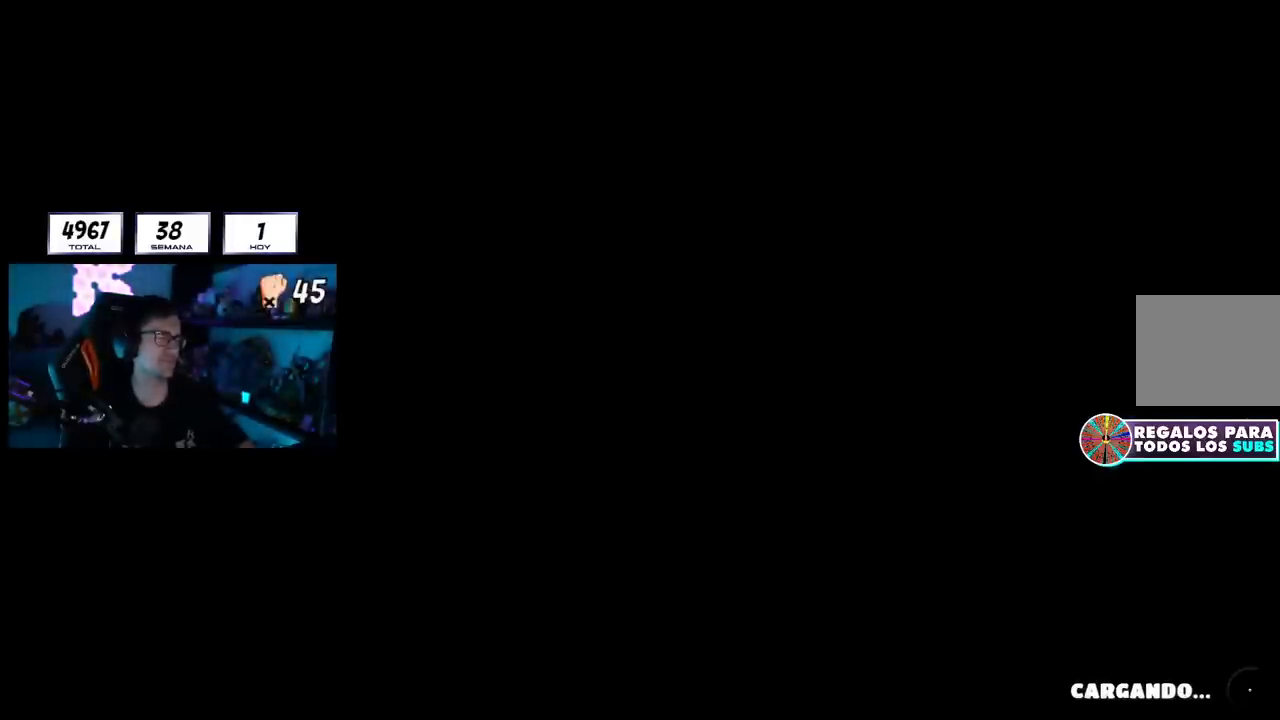
{"buttons": [], "left_stick": "center", "right_stick": "center", "events": [[150, "CROSS", "down"], [284, "CROSS", "up"], [334, "CROSS", "down"], [467, "CROSS", "up"]]}
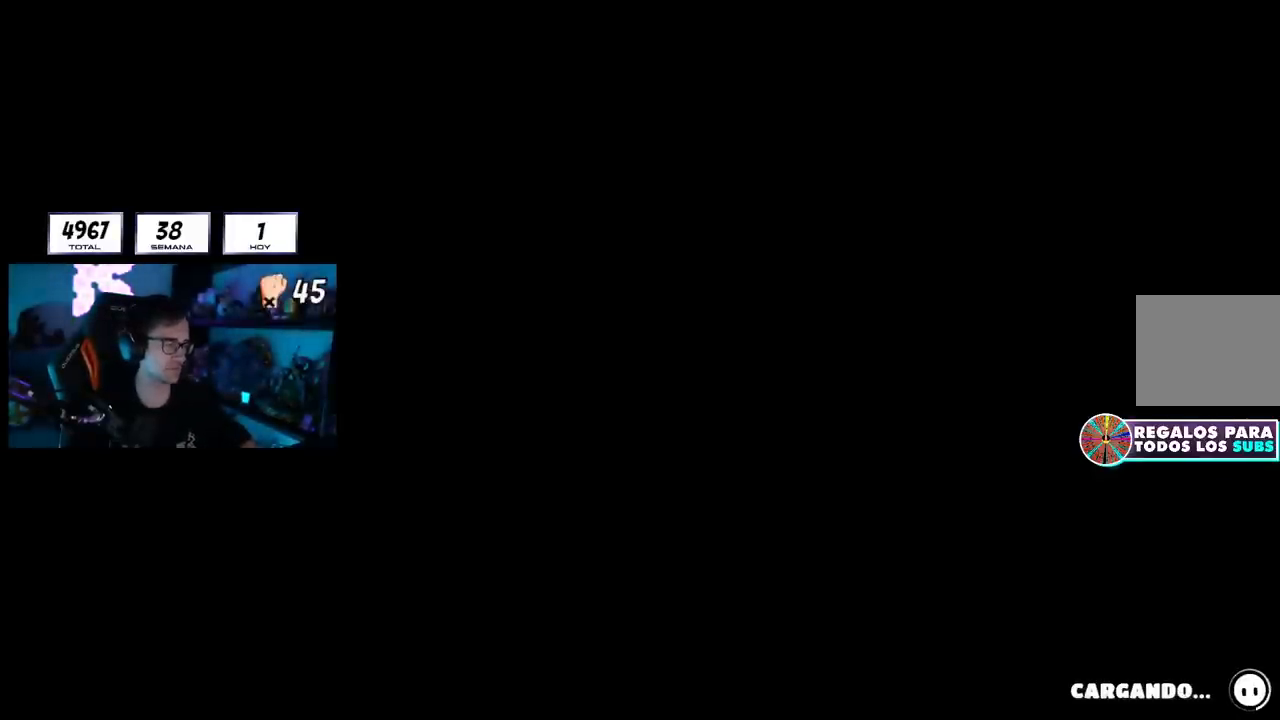
{"buttons": ["CROSS"], "left_stick": "center", "right_stick": "center", "events": [[17, "CROSS", "down"], [117, "CROSS", "up"], [134, "CROSS", "down"], [251, "CROSS", "up"], [317, "CROSS", "down"], [434, "CROSS", "up"], [484, "CROSS", "down"]]}